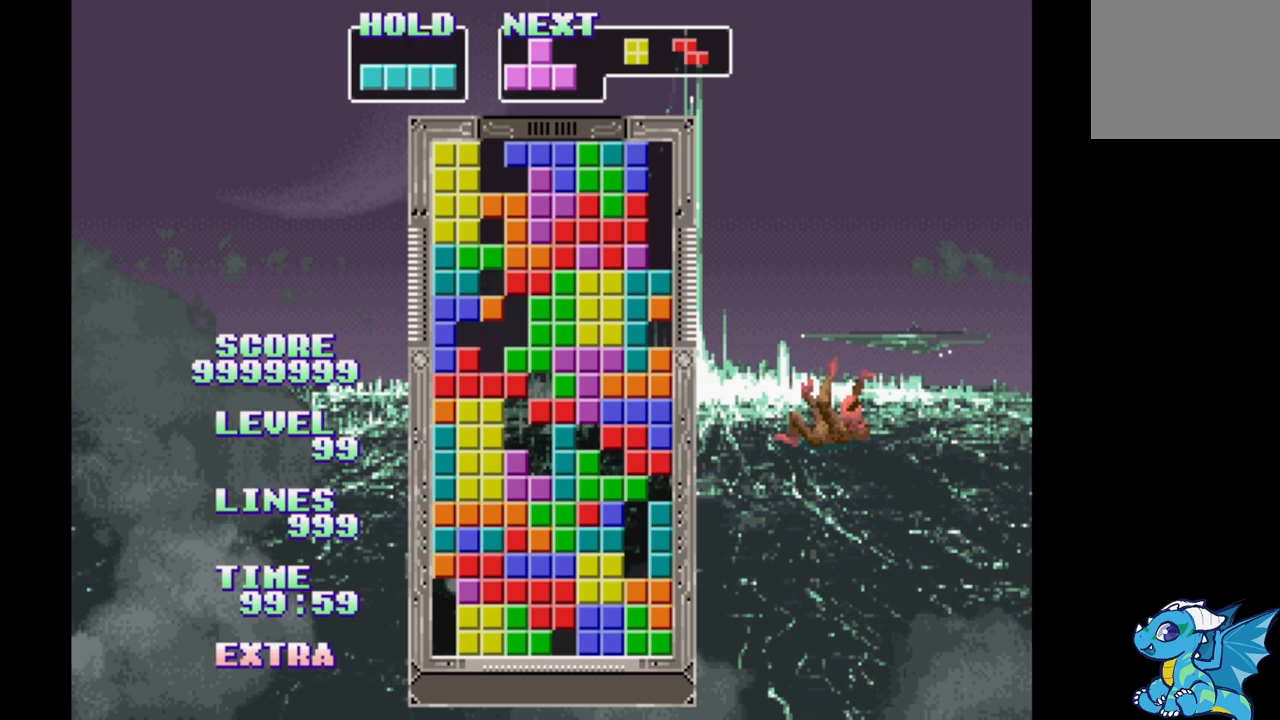
Gameplay with a controller (Xbox layout); each line is a JSON object with the inputs held at the frame after it. "events" lists button and stick changes between this image and that frame as [ms after this image, input, new state], when the widget could be followed in between. Not read: L2 L3 R2 R3 left_stick right_stick.
{"buttons": ["A", "DPAD_LEFT"], "events": [[50, "B", "up"], [133, "A", "down"], [217, "A", "up"], [300, "A", "down"], [383, "A", "up"], [467, "A", "down"]]}
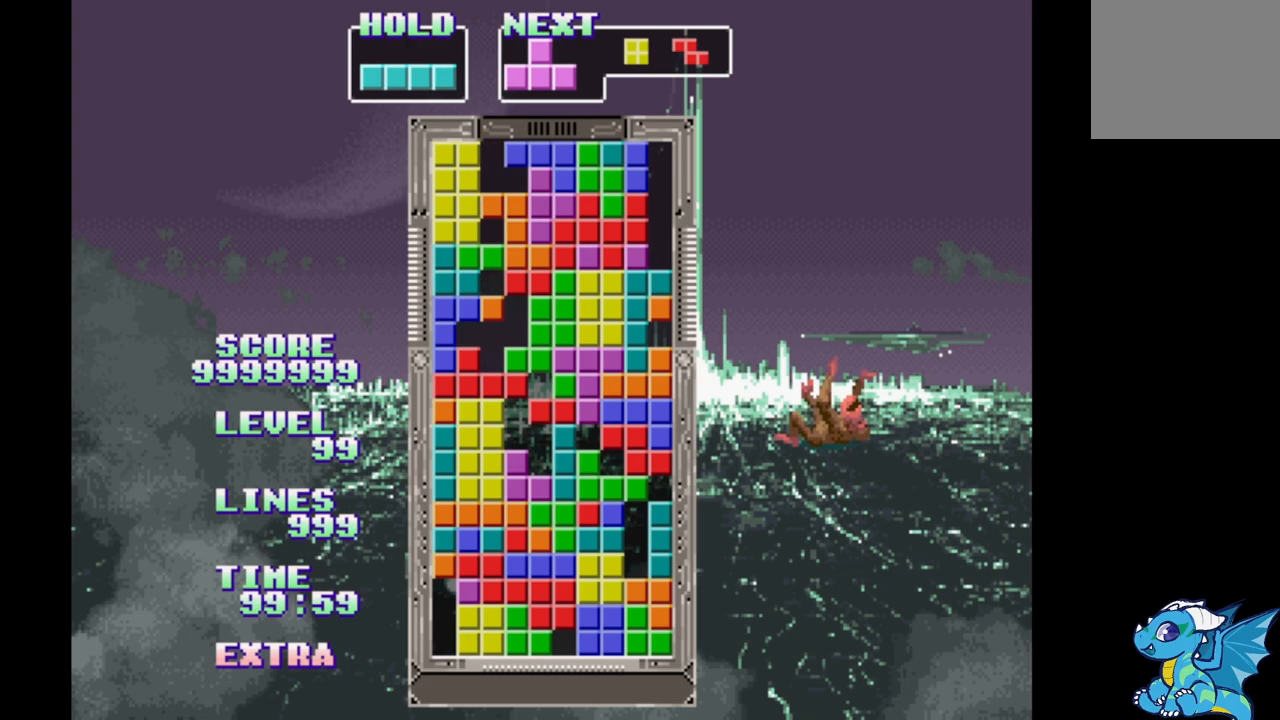
{"buttons": ["A", "DPAD_LEFT"], "events": [[50, "A", "up"], [133, "A", "down"], [200, "A", "up"], [283, "A", "down"], [367, "A", "up"], [450, "A", "down"]]}
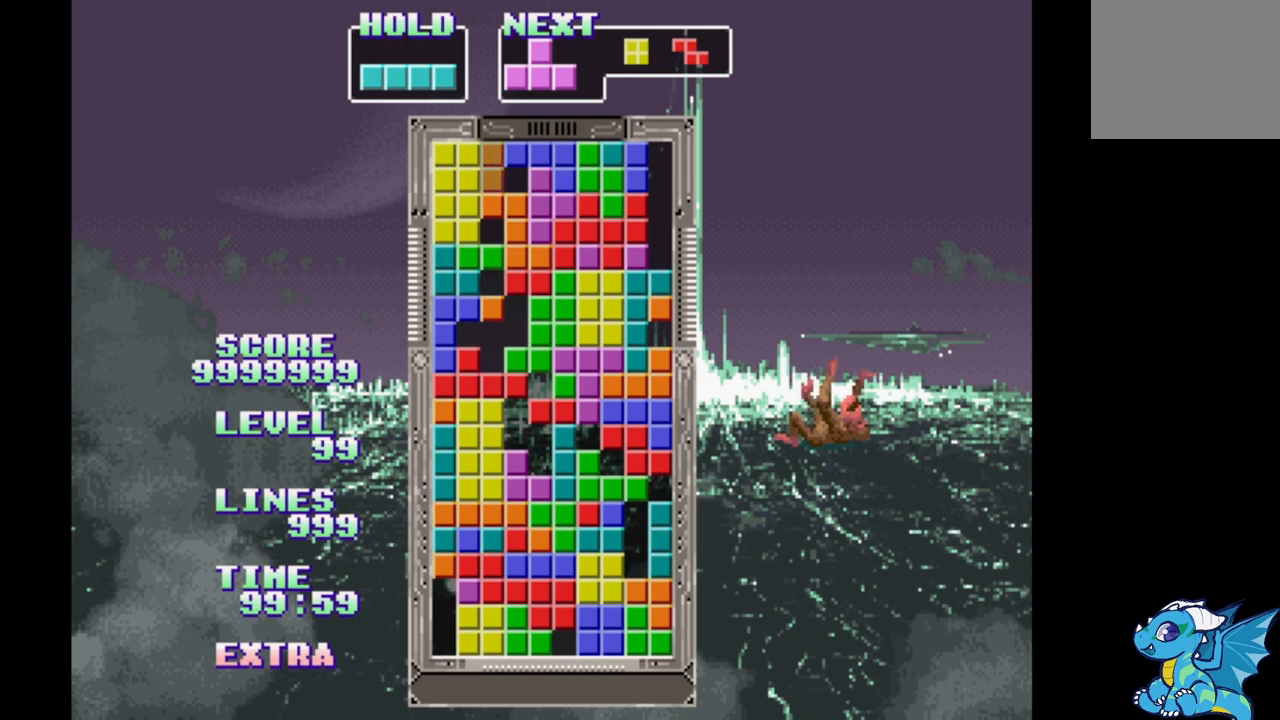
{"buttons": ["A", "DPAD_LEFT"], "events": [[33, "A", "up"], [117, "A", "down"], [183, "A", "up"], [283, "A", "down"], [367, "A", "up"], [450, "A", "down"]]}
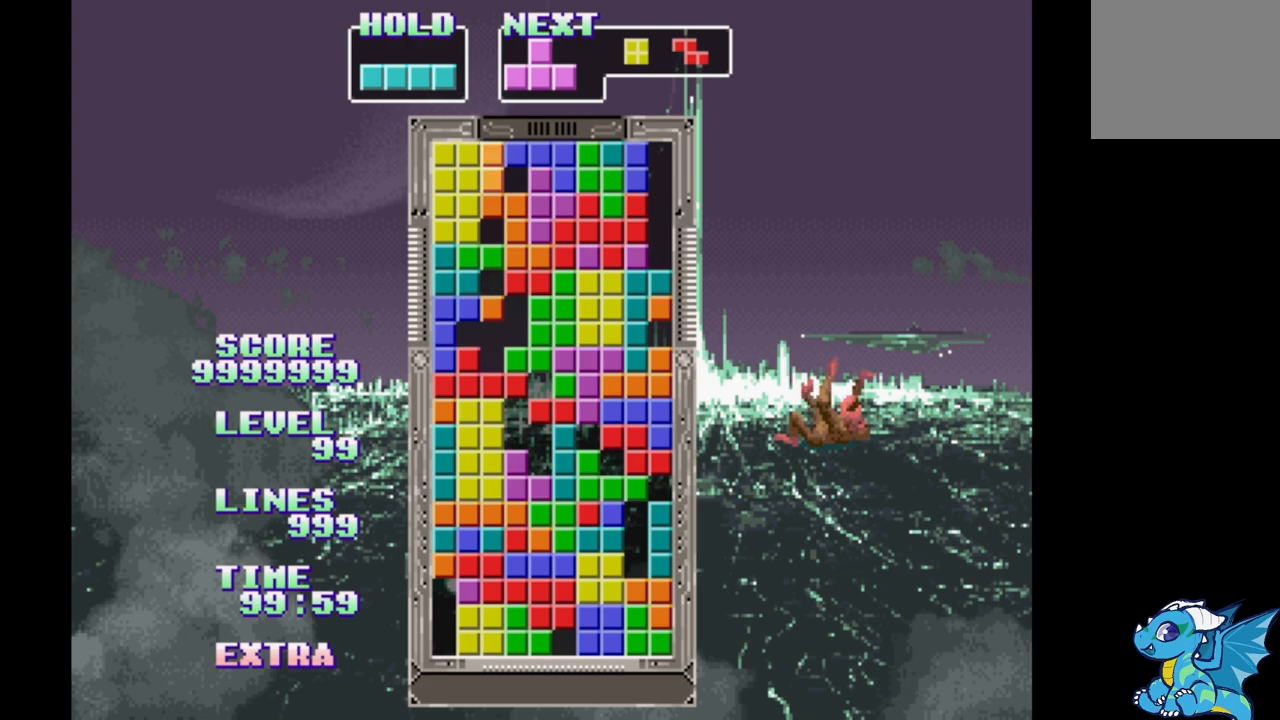
{"buttons": ["DPAD_LEFT"], "events": [[17, "A", "up"], [400, "B", "down"], [500, "B", "up"]]}